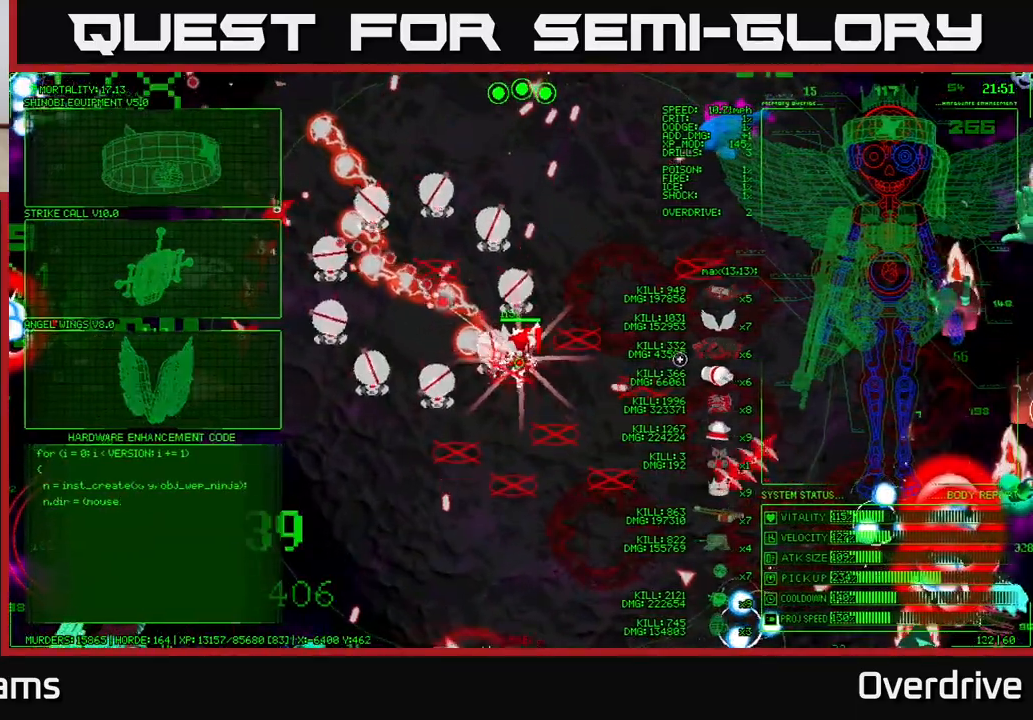
Gameplay with a controller (Xbox layout); each line is a JSON object with the inputs held at the frame after it (dt_ms = milliseconds from this image to that frame). "events" lists button and stick changes between this image and that frame as [ms after this image, input, new state], when the widget could be followed in between. Not read: L3.
{"dt_ms": 500, "buttons": [], "left_stick": "up-left", "right_stick": "up-left", "events": [[250, "right_stick", "up-left"]]}
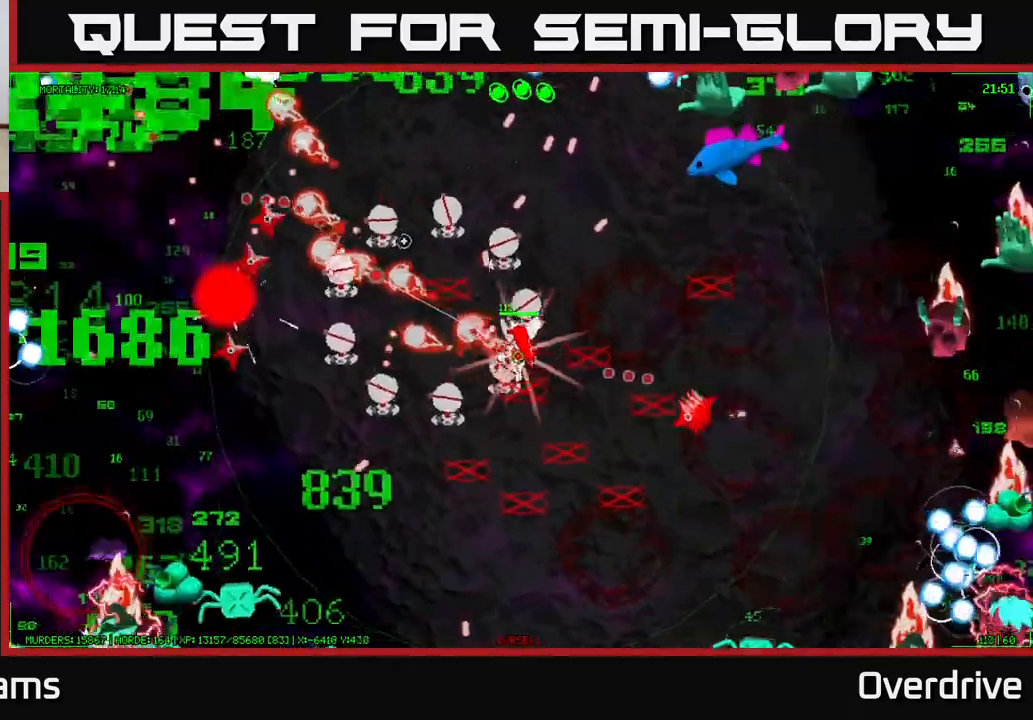
{"dt_ms": 500, "buttons": [], "left_stick": "up-left", "right_stick": "up-left", "events": [[50, "right_stick", "up"], [167, "right_stick", "up-right"], [433, "right_stick", "up-left"]]}
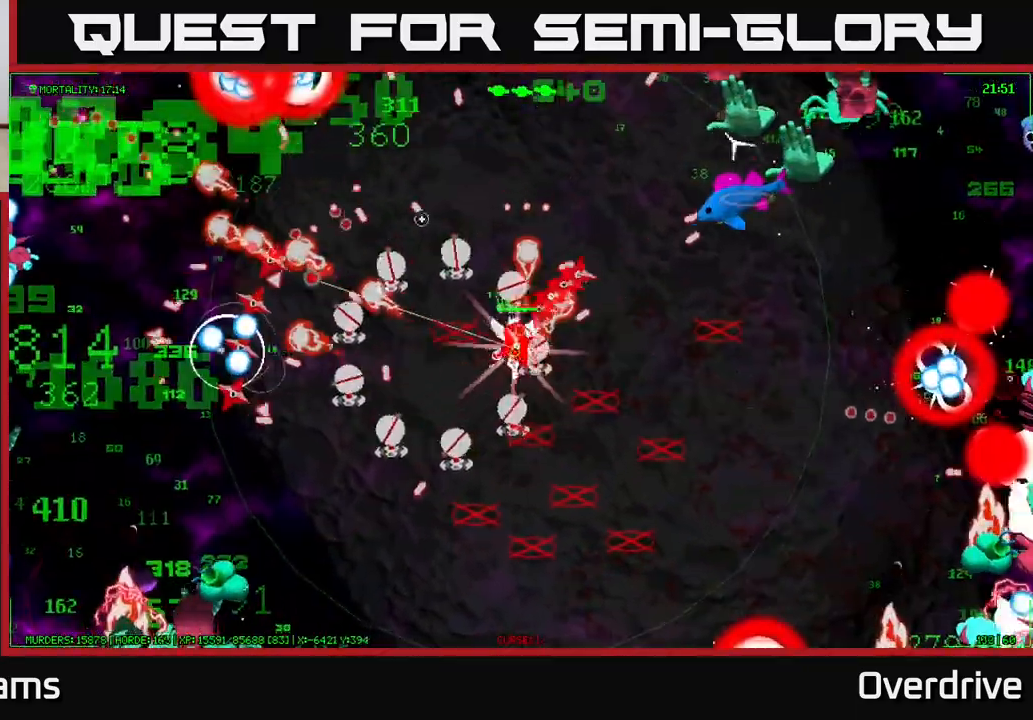
{"dt_ms": 500, "buttons": [], "left_stick": "left", "right_stick": "up-left", "events": [[67, "right_stick", "left"], [400, "right_stick", "up-left"], [450, "left_stick", "left"]]}
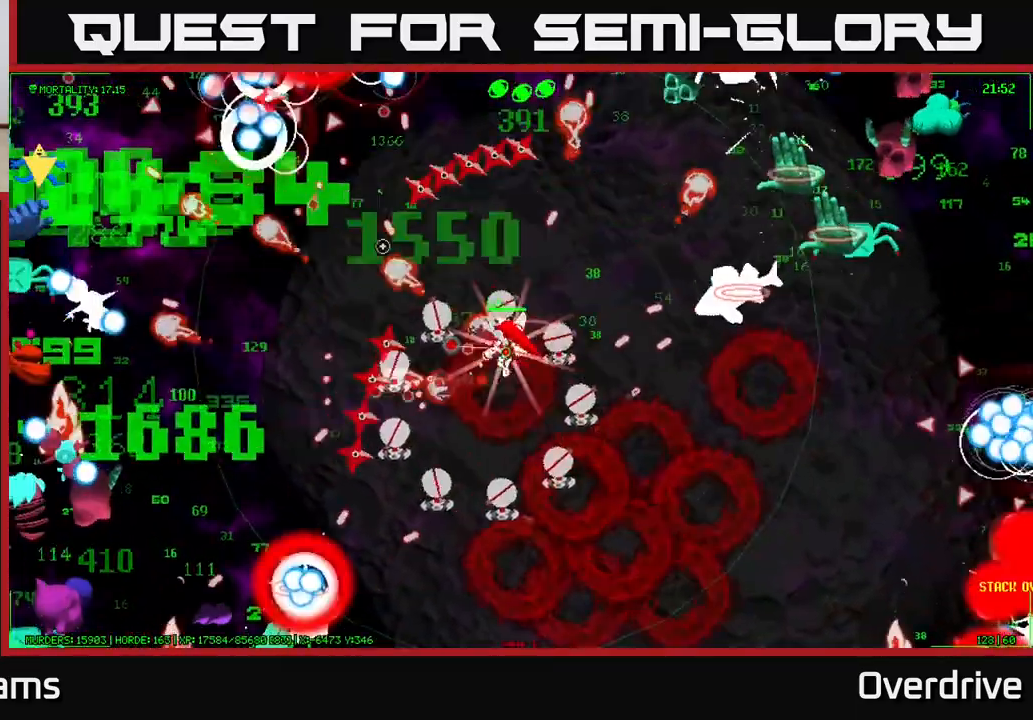
{"dt_ms": 500, "buttons": [], "left_stick": "up-left", "right_stick": "down-left", "events": [[50, "right_stick", "up"], [183, "right_stick", "up-left"], [300, "right_stick", "left"], [317, "left_stick", "up-left"], [500, "right_stick", "down-left"]]}
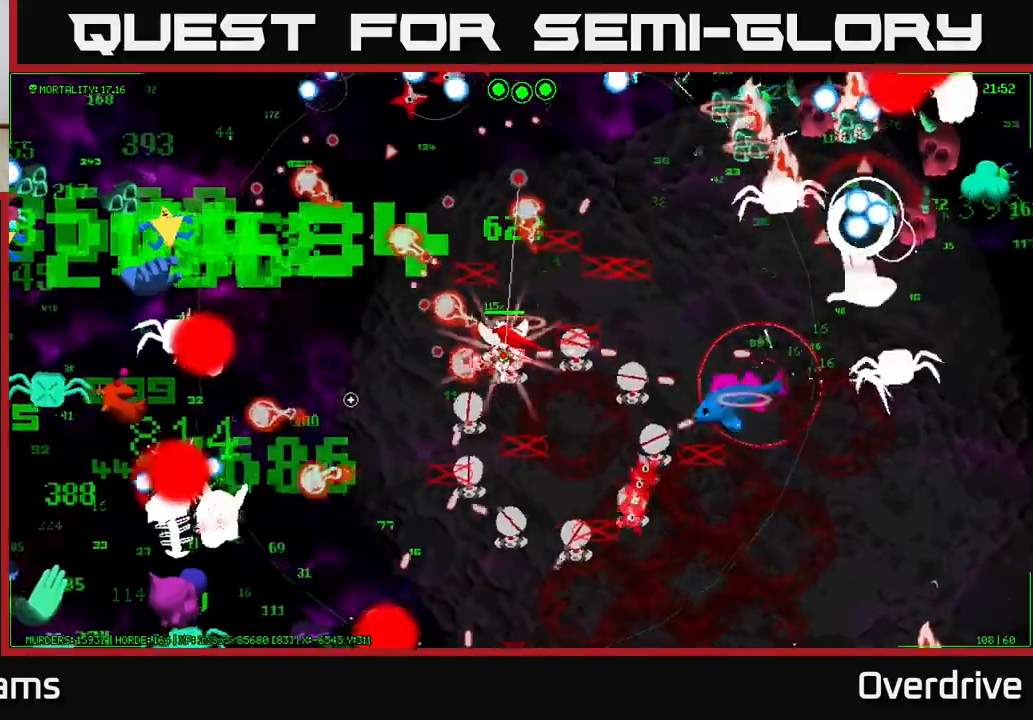
{"dt_ms": 500, "buttons": [], "left_stick": "left", "right_stick": "down-left", "events": [[150, "left_stick", "left"]]}
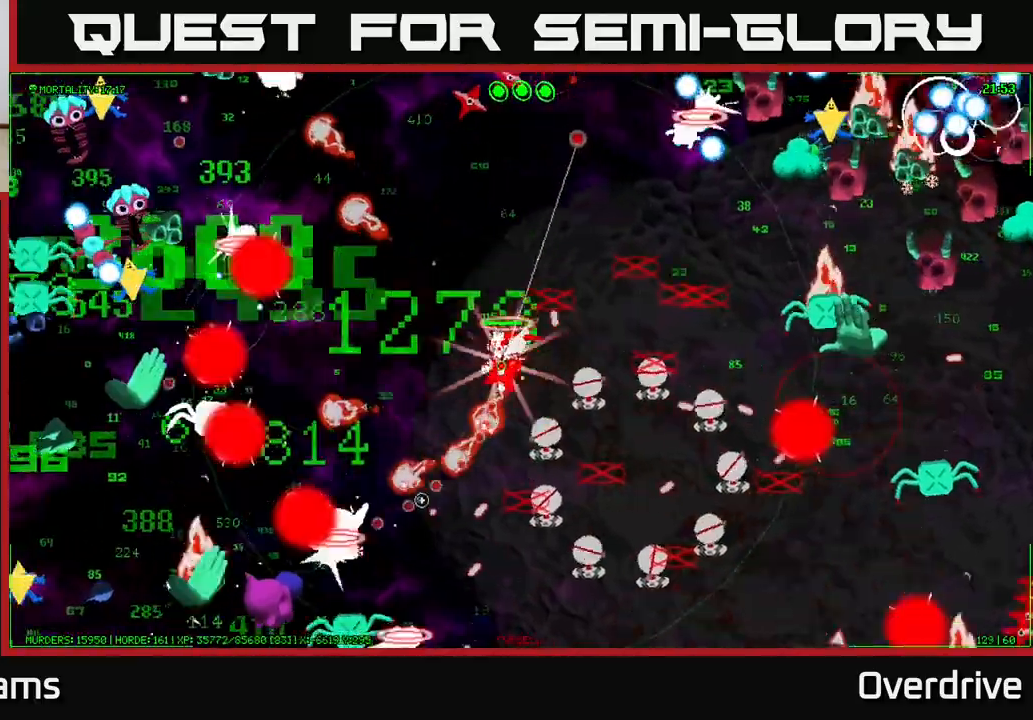
{"dt_ms": 500, "buttons": [], "left_stick": "left", "right_stick": "left", "events": [[383, "right_stick", "left"]]}
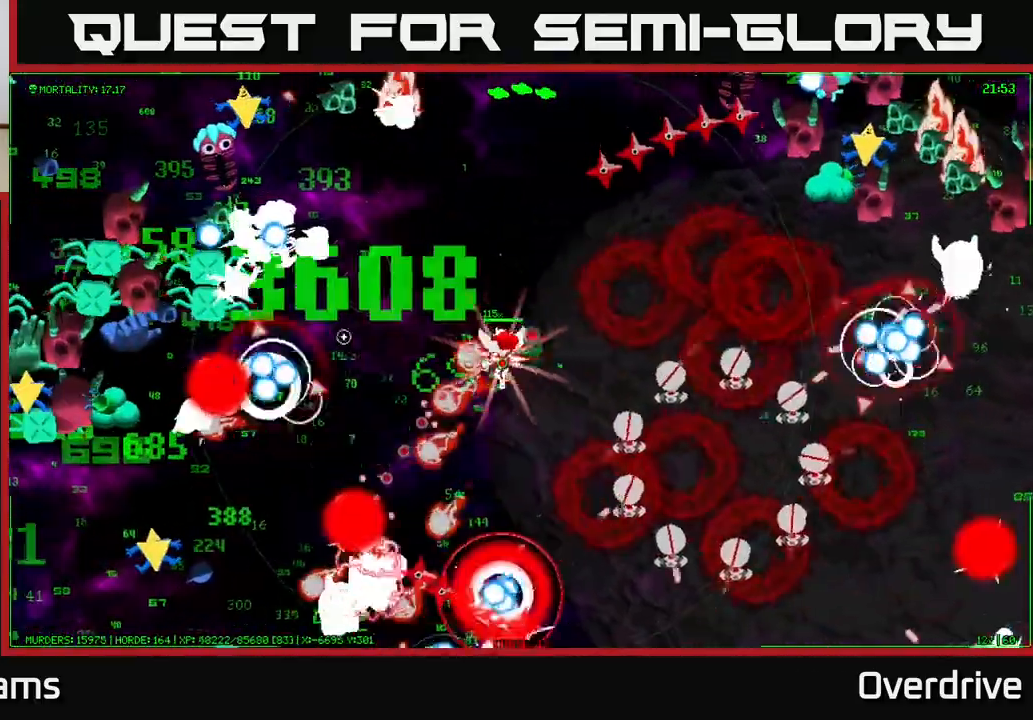
{"dt_ms": 500, "buttons": [], "left_stick": "left", "right_stick": "up-left", "events": [[50, "right_stick", "up-left"], [233, "left_stick", "up-left"], [433, "left_stick", "left"]]}
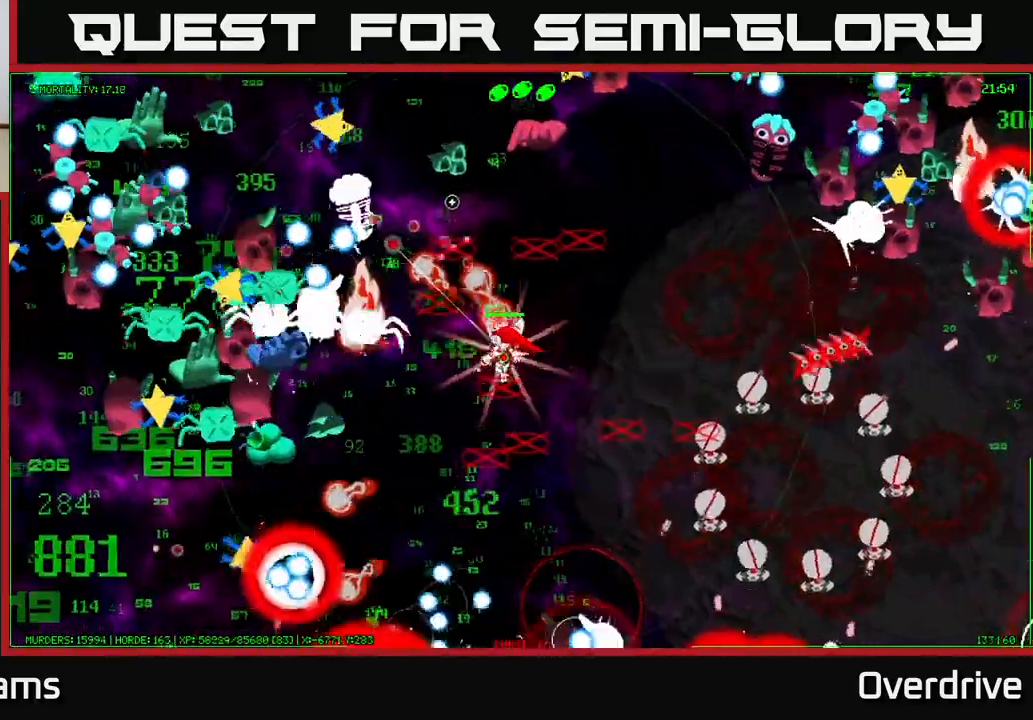
{"dt_ms": 500, "buttons": [], "left_stick": "left", "right_stick": "up-left", "events": [[67, "right_stick", "left"], [283, "right_stick", "down-left"], [483, "right_stick", "up-left"]]}
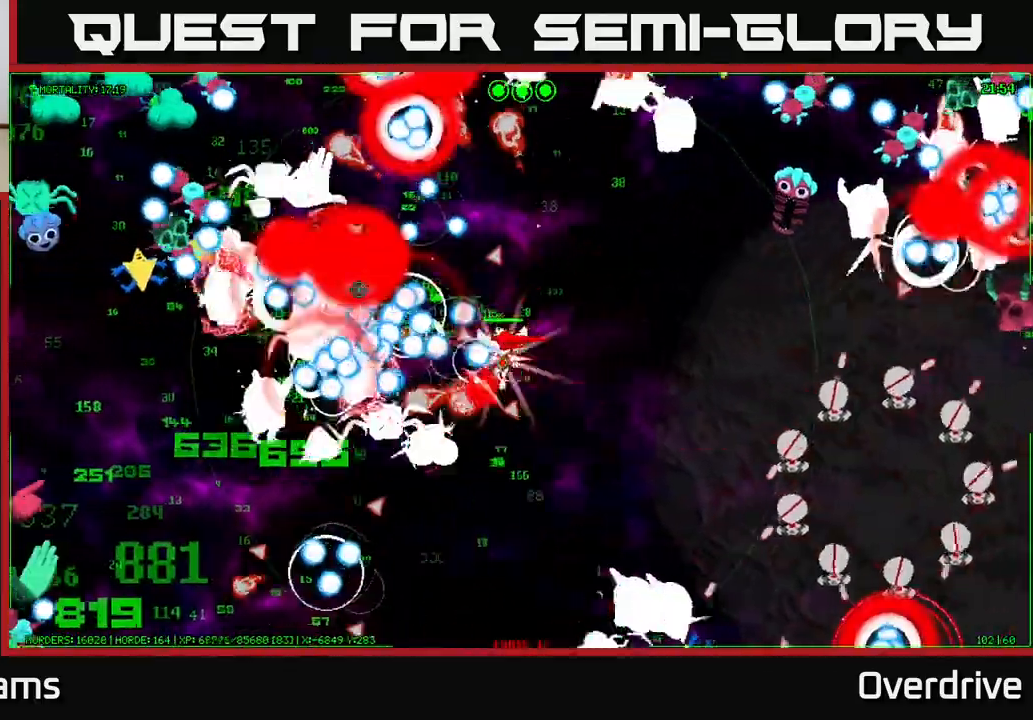
{"dt_ms": 500, "buttons": [], "left_stick": "down", "right_stick": "left", "events": [[133, "left_stick", "down"], [500, "right_stick", "left"]]}
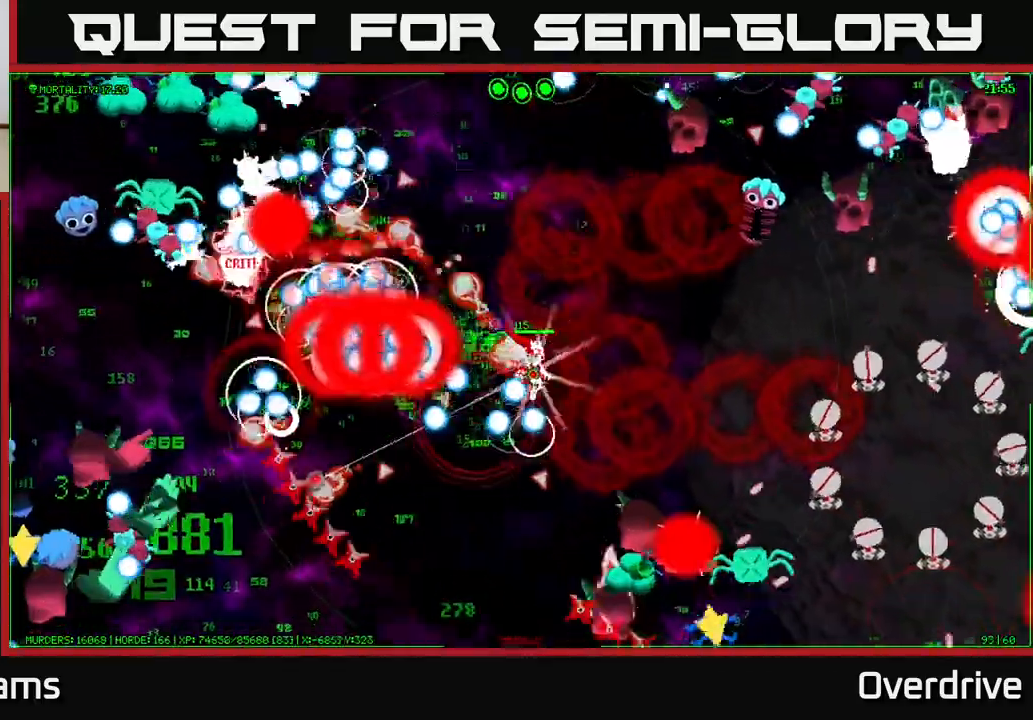
{"dt_ms": 500, "buttons": [], "left_stick": "up-left", "right_stick": "down", "events": [[117, "right_stick", "down-left"], [183, "left_stick", "left"], [283, "left_stick", "up-left"], [300, "right_stick", "down"]]}
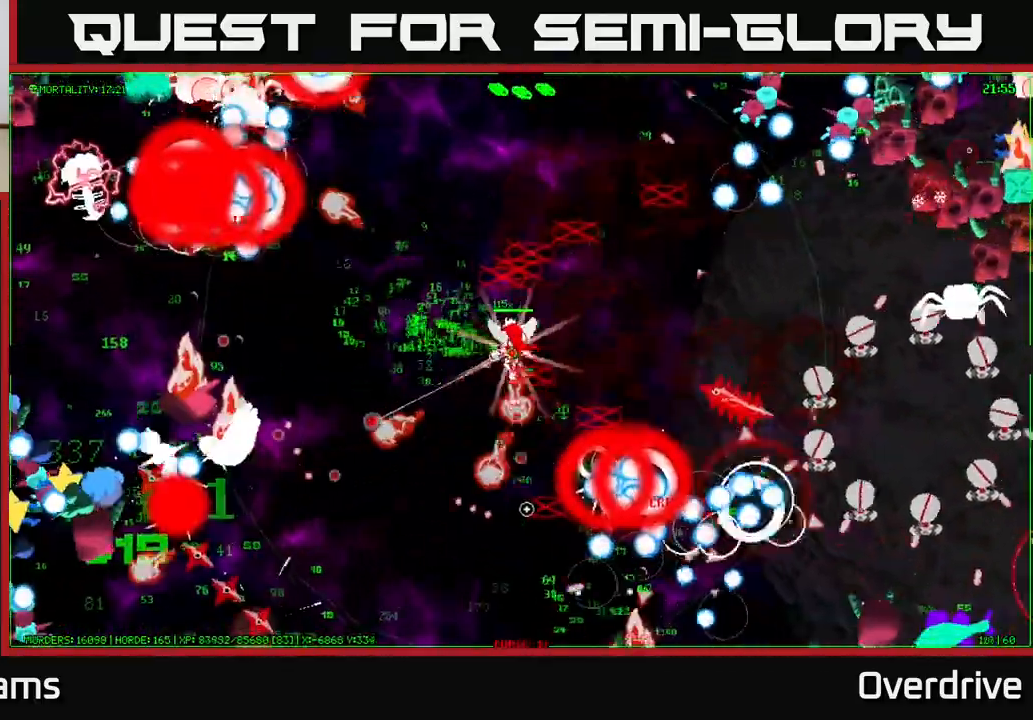
{"dt_ms": 500, "buttons": [], "left_stick": "left", "right_stick": "up-left", "events": [[67, "left_stick", "left"], [150, "right_stick", "left"], [200, "left_stick", "down-left"], [267, "right_stick", "up-left"], [300, "left_stick", "left"]]}
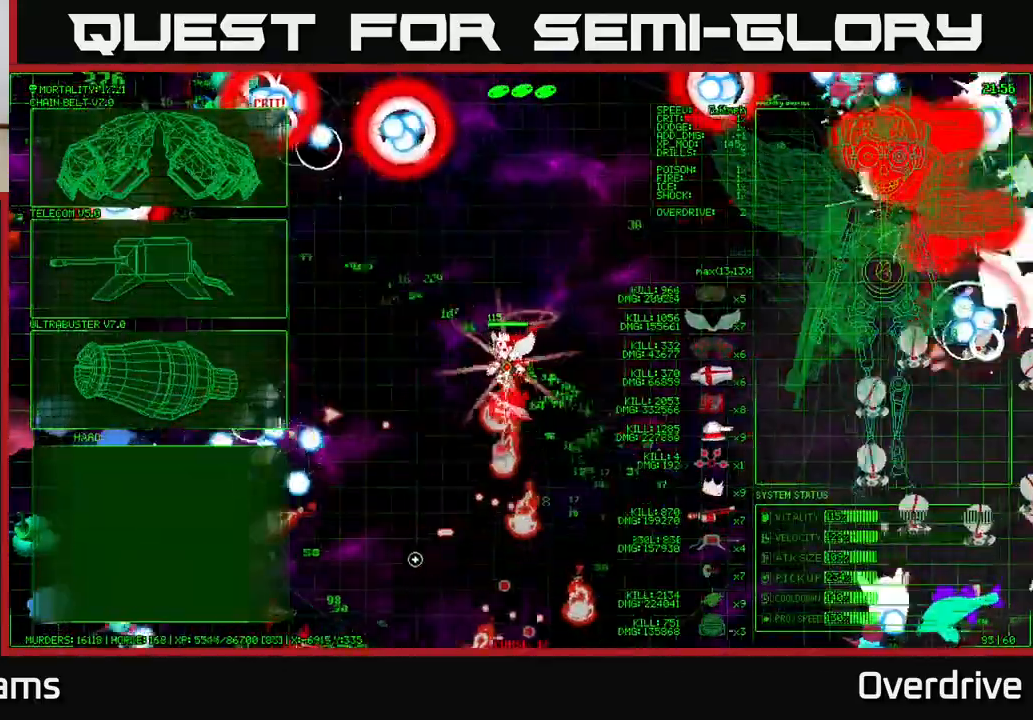
{"dt_ms": 500, "buttons": [], "left_stick": "center", "right_stick": "center", "events": [[217, "right_stick", "center"], [317, "left_stick", "center"]]}
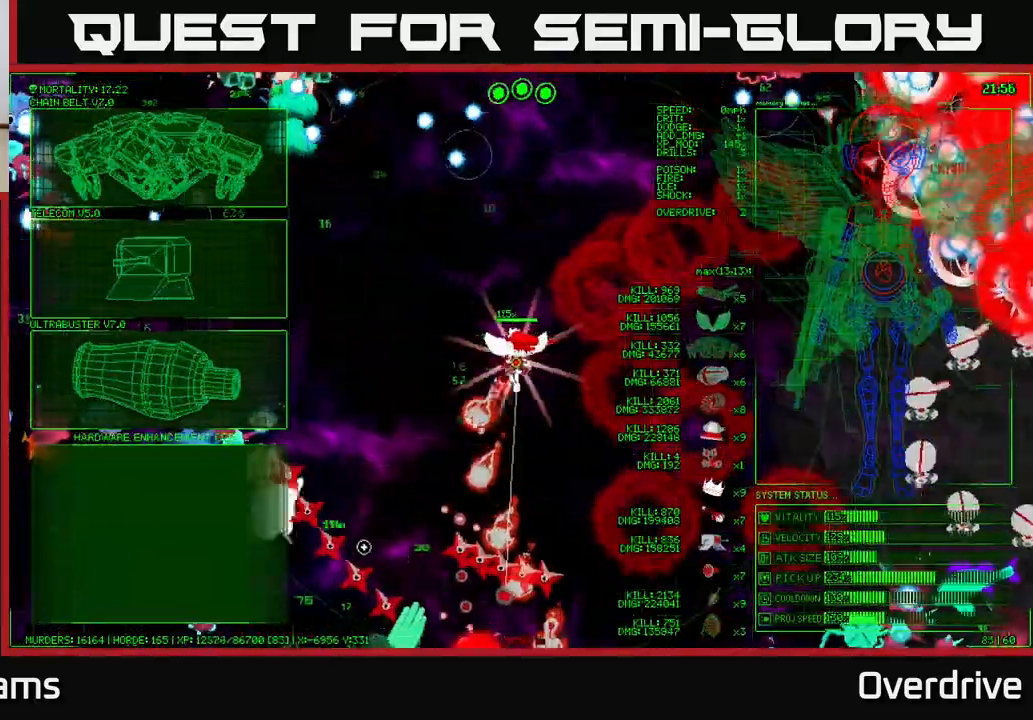
{"dt_ms": 500, "buttons": [], "left_stick": "up", "right_stick": "center", "events": [[117, "left_stick", "up-left"], [383, "left_stick", "up"]]}
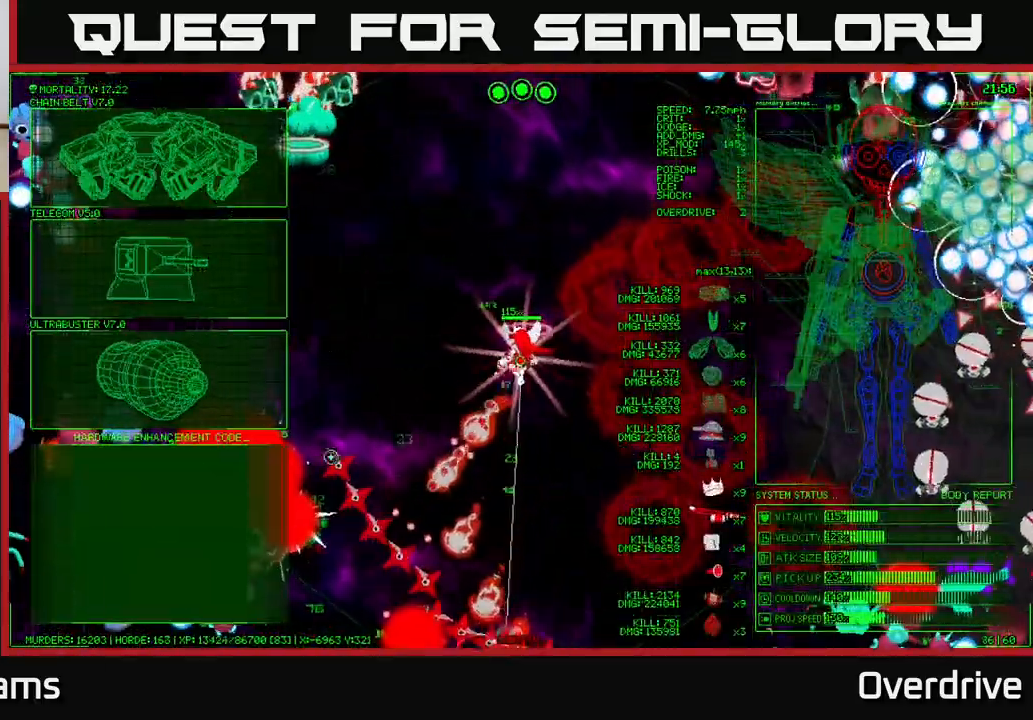
{"dt_ms": 500, "buttons": [], "left_stick": "up-left", "right_stick": "center", "events": [[150, "left_stick", "up-left"]]}
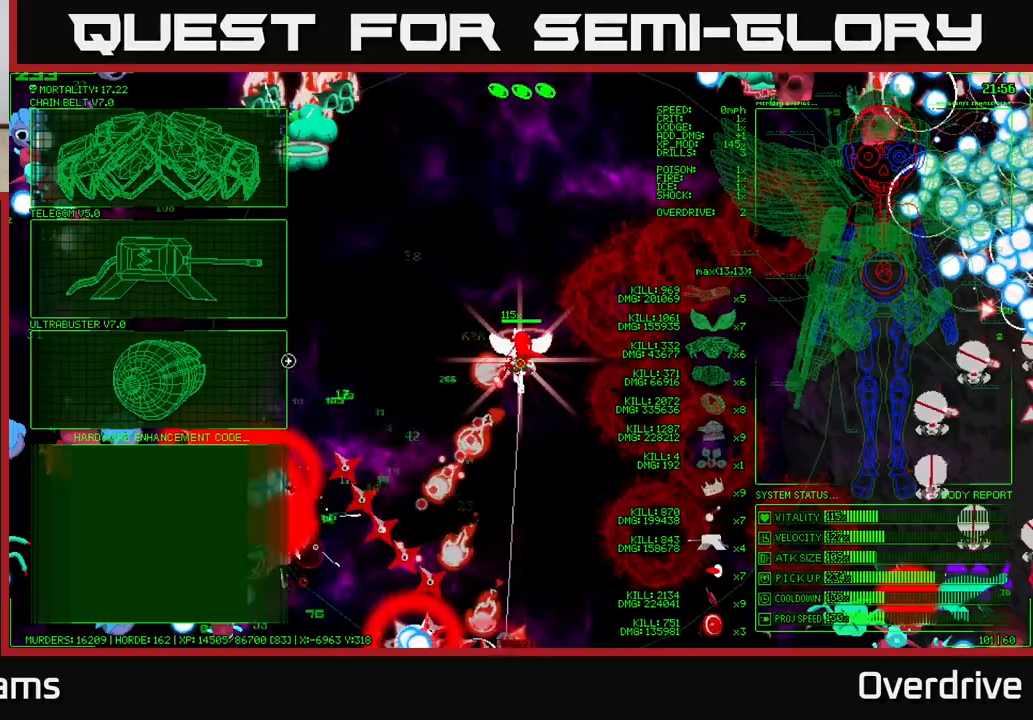
{"dt_ms": 500, "buttons": [], "left_stick": "left", "right_stick": "center", "events": [[283, "left_stick", "left"]]}
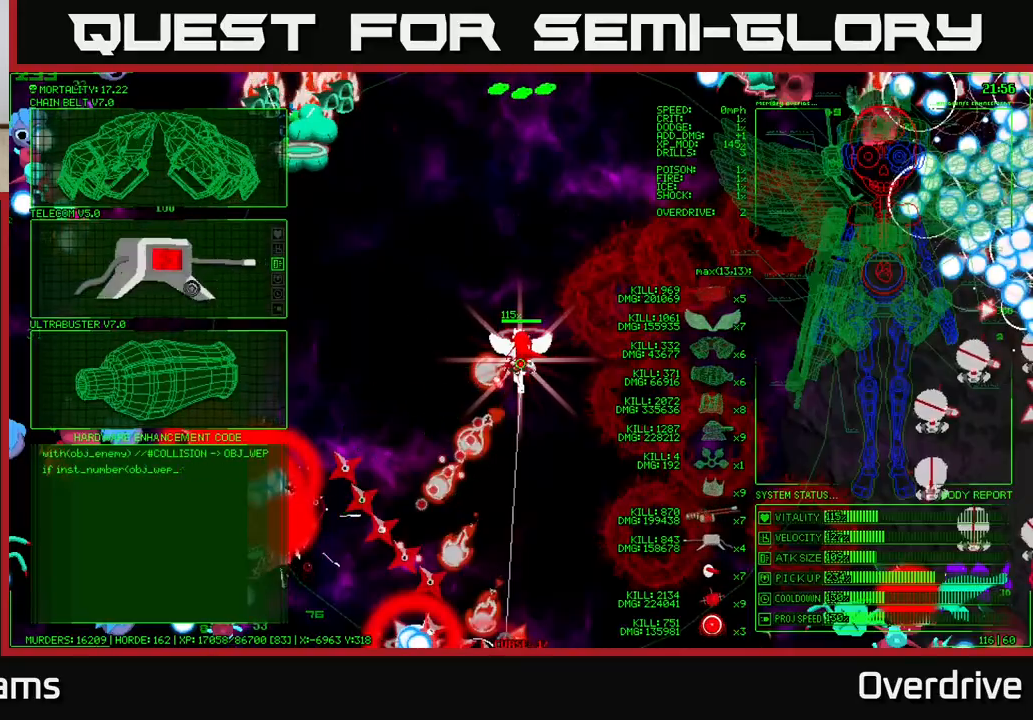
{"dt_ms": 500, "buttons": [], "left_stick": "center", "right_stick": "center", "events": [[50, "left_stick", "down-left"], [300, "left_stick", "center"], [333, "A", "down"], [433, "A", "up"]]}
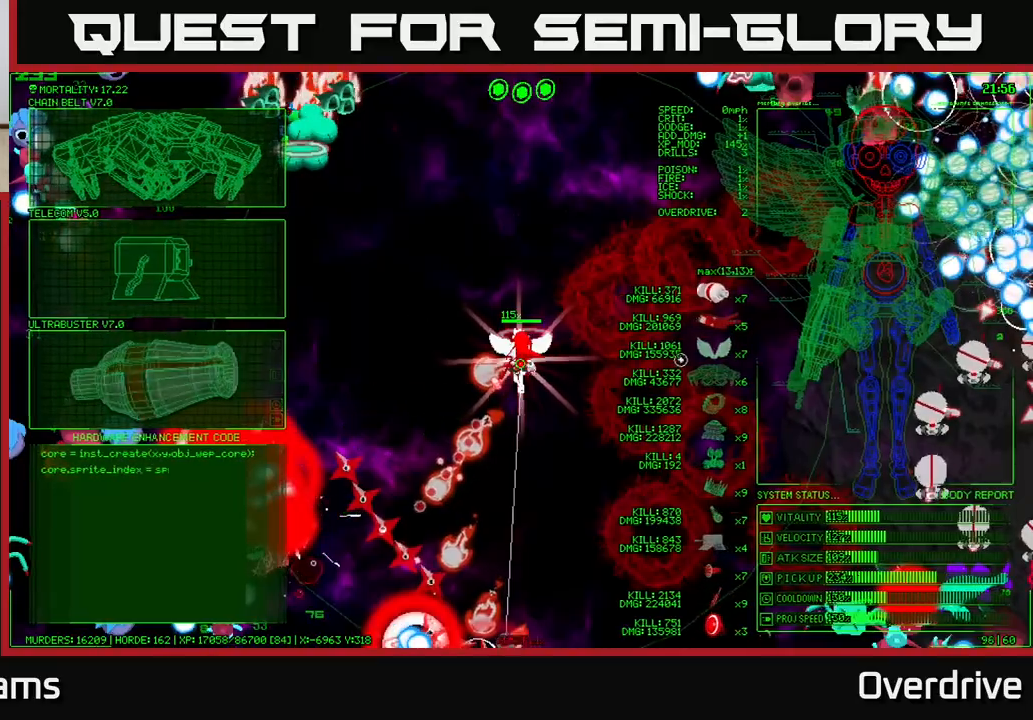
{"dt_ms": 500, "buttons": [], "left_stick": "left", "right_stick": "down-left", "events": [[33, "left_stick", "left"], [133, "right_stick", "left"], [317, "right_stick", "down-left"]]}
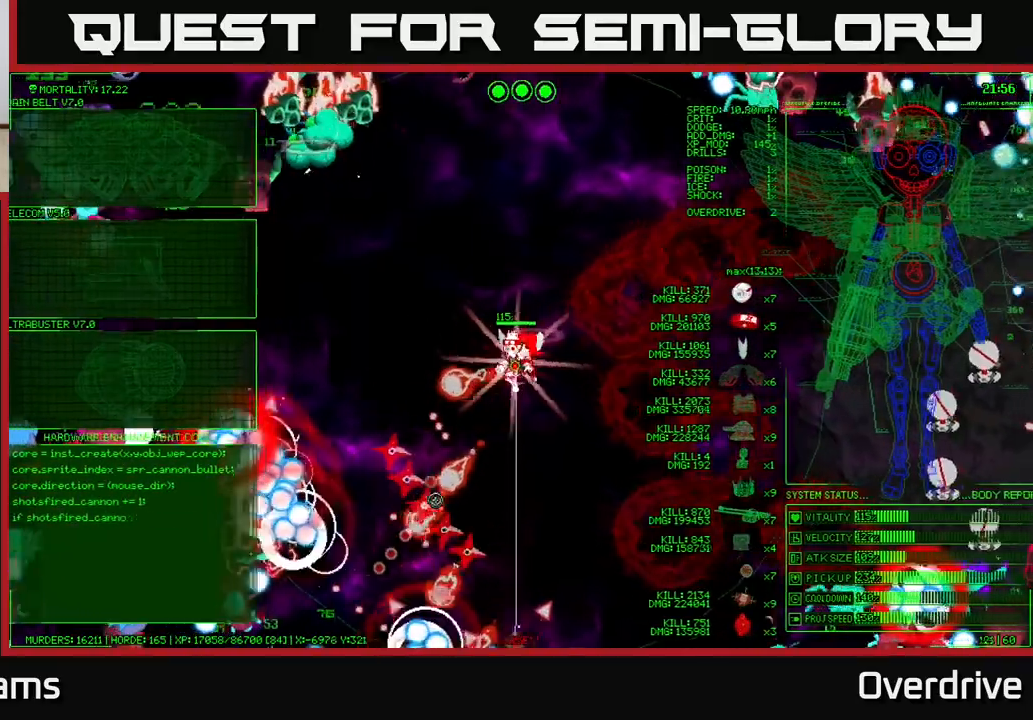
{"dt_ms": 500, "buttons": [], "left_stick": "left", "right_stick": "left", "events": [[383, "right_stick", "left"]]}
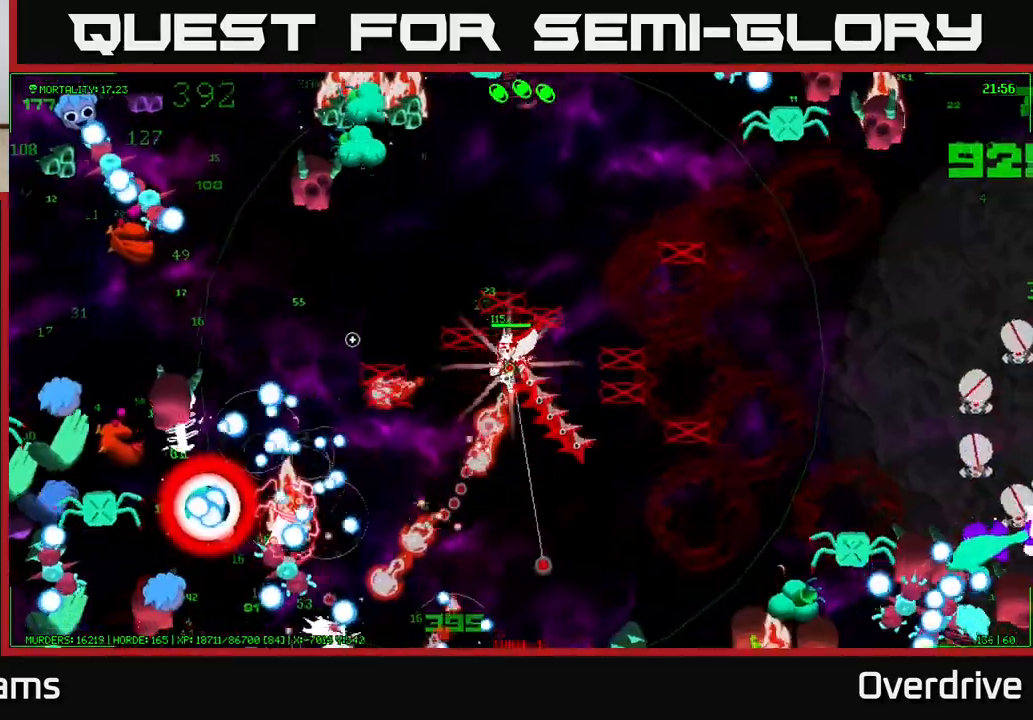
{"dt_ms": 500, "buttons": [], "left_stick": "left", "right_stick": "down-left", "events": [[233, "right_stick", "down-left"]]}
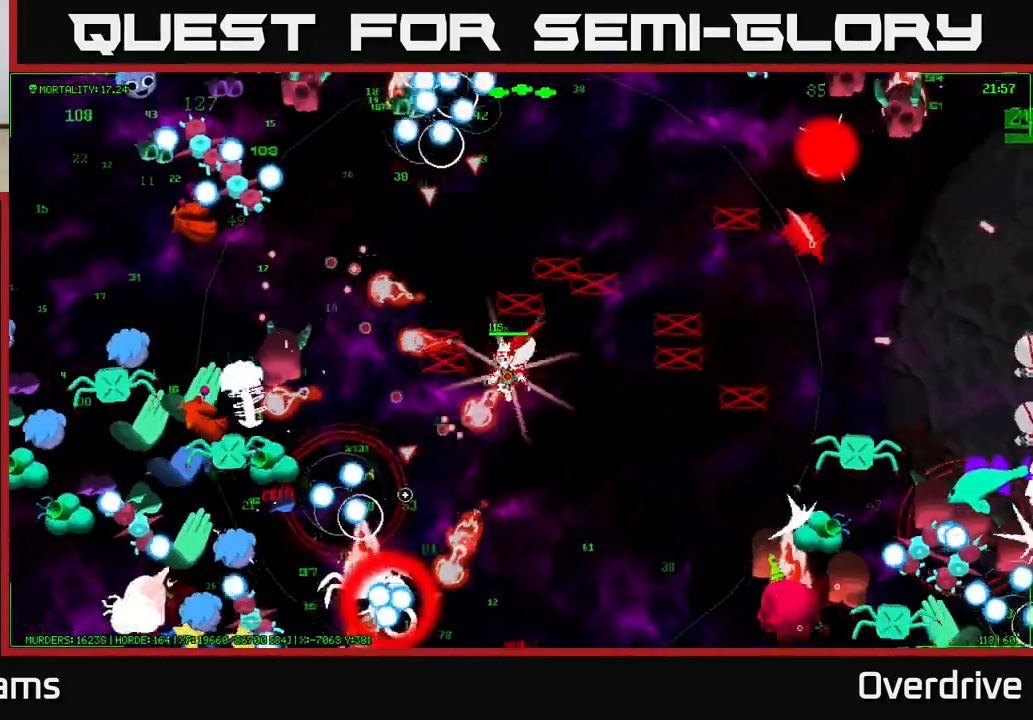
{"dt_ms": 500, "buttons": [], "left_stick": "left", "right_stick": "left", "events": [[17, "right_stick", "left"], [117, "right_stick", "up-left"], [483, "right_stick", "left"]]}
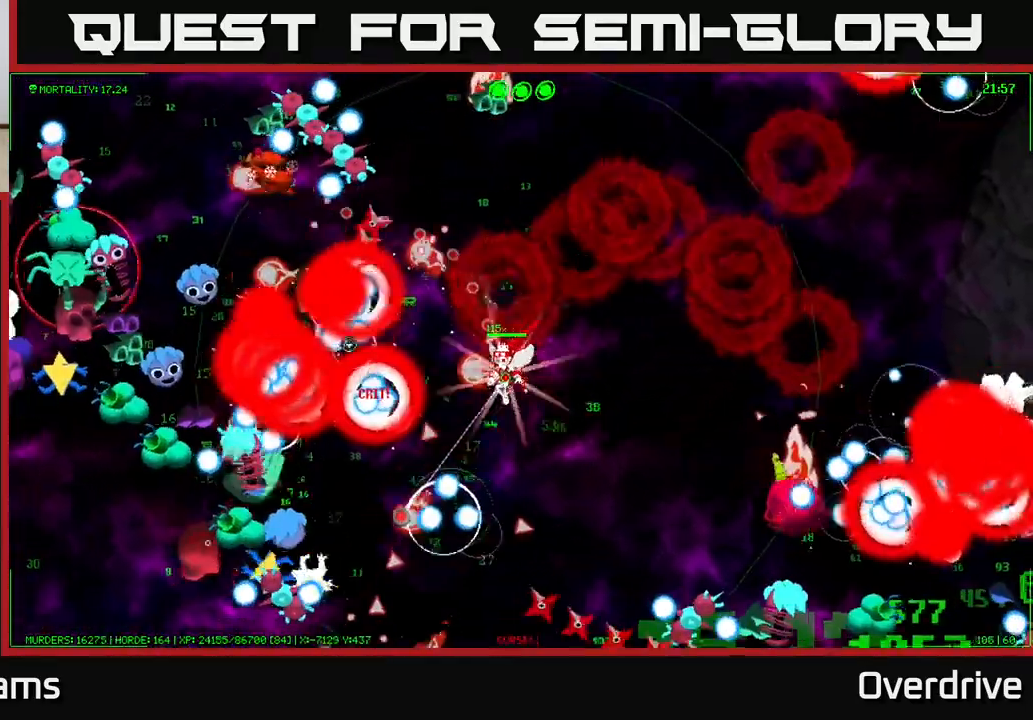
{"dt_ms": 500, "buttons": [], "left_stick": "down-left", "right_stick": "right", "events": [[167, "left_stick", "down-left"], [233, "right_stick", "up-left"], [500, "right_stick", "right"]]}
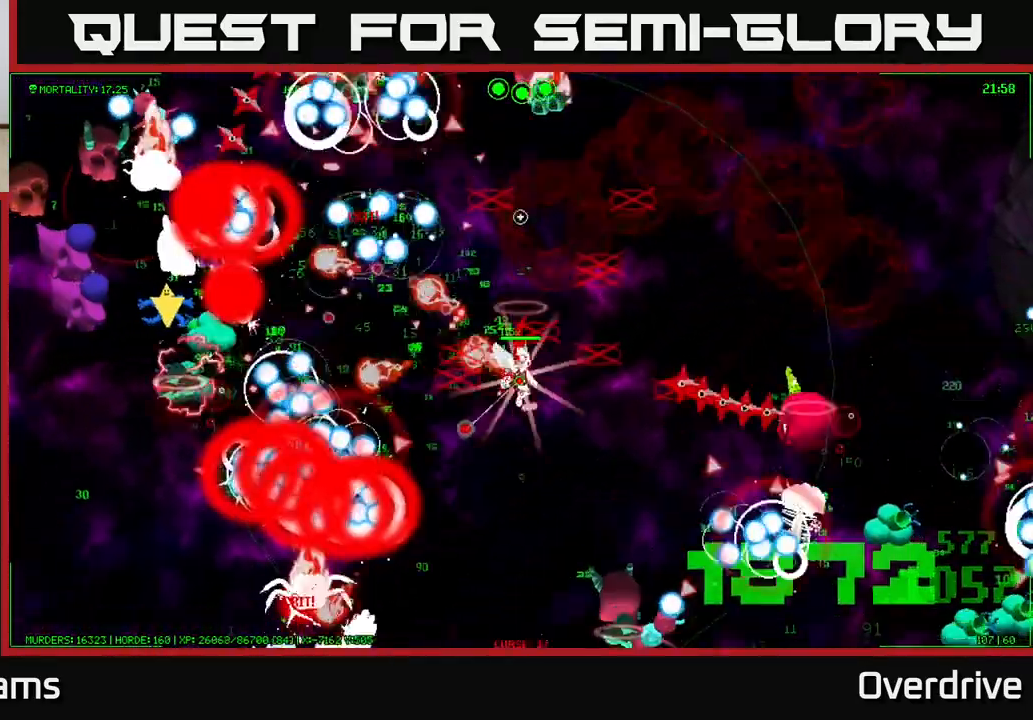
{"dt_ms": 500, "buttons": [], "left_stick": "down", "right_stick": "right"}
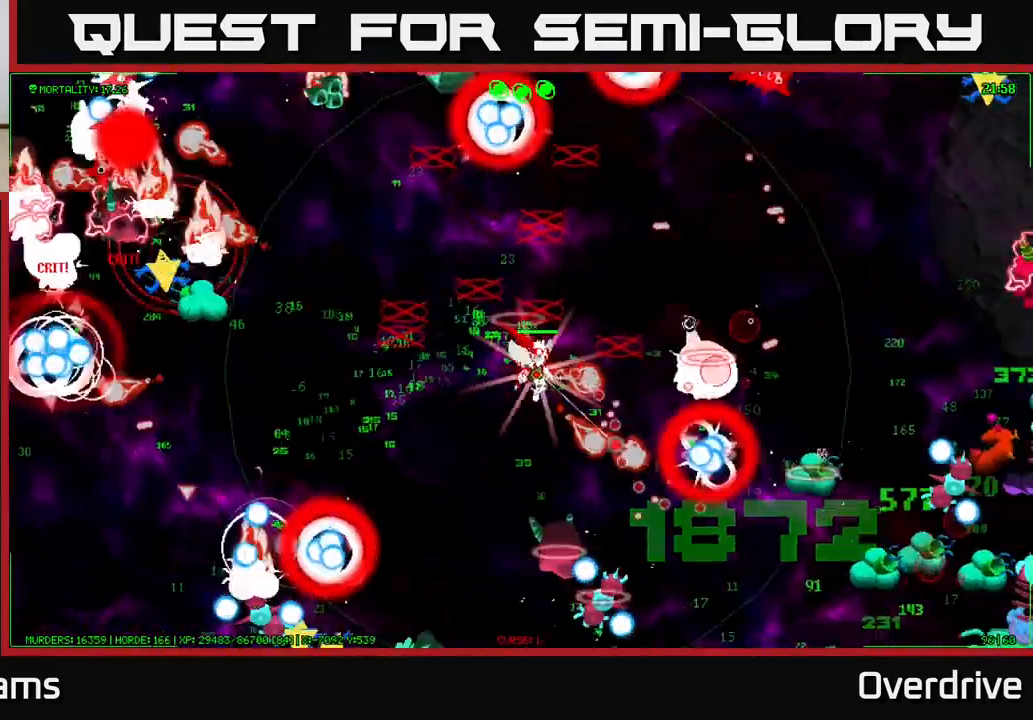
{"dt_ms": 500, "buttons": [], "left_stick": "down-left", "right_stick": "right", "events": [[67, "left_stick", "center"], [117, "left_stick", "right"], [150, "right_stick", "down-right"], [233, "left_stick", "down"], [333, "right_stick", "right"], [350, "left_stick", "down-left"]]}
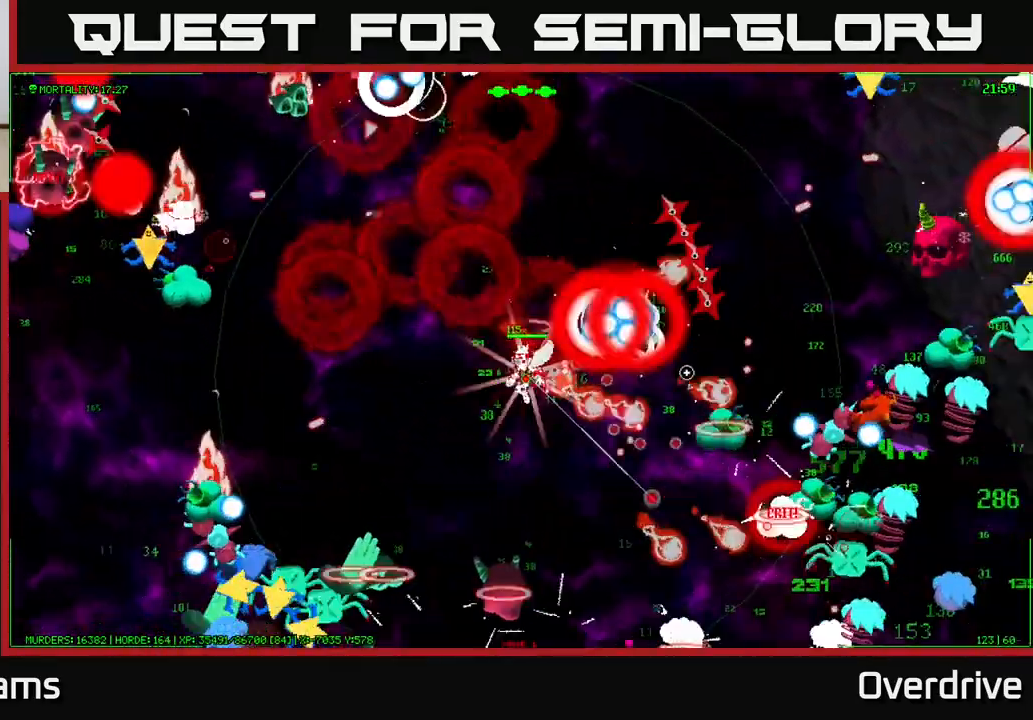
{"dt_ms": 500, "buttons": [], "left_stick": "down", "right_stick": "up-right", "events": [[133, "left_stick", "down"], [467, "right_stick", "up-right"]]}
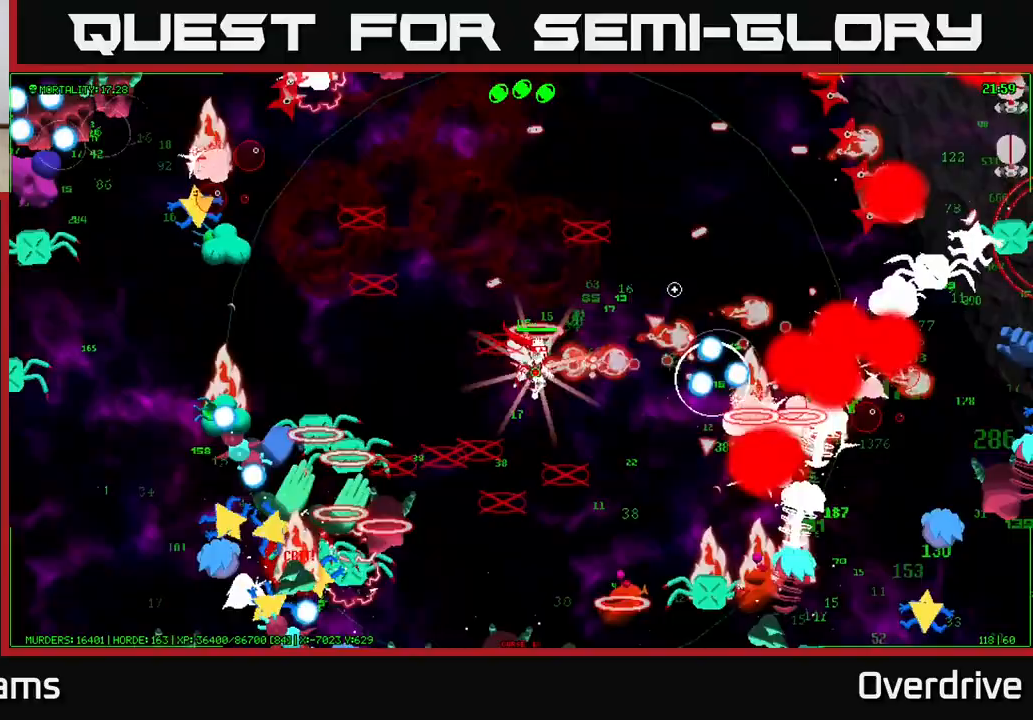
{"dt_ms": 500, "buttons": [], "left_stick": "up", "right_stick": "down-right", "events": [[150, "left_stick", "right"], [233, "left_stick", "up"], [317, "right_stick", "down-right"]]}
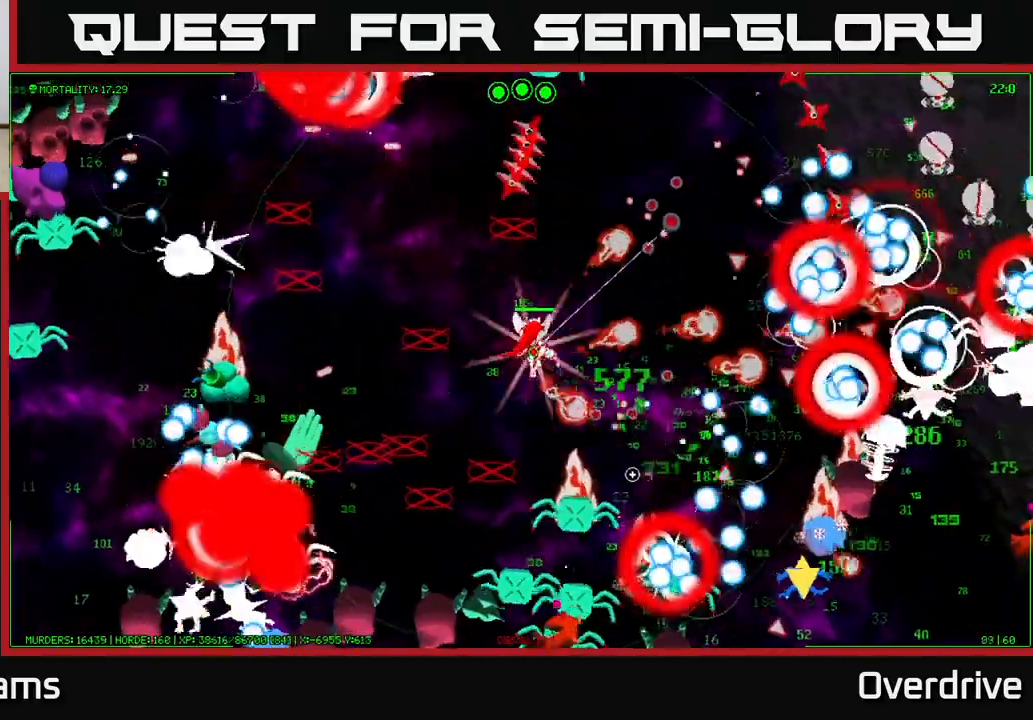
{"dt_ms": 500, "buttons": [], "left_stick": "up", "right_stick": "up-right", "events": [[117, "right_stick", "up-right"]]}
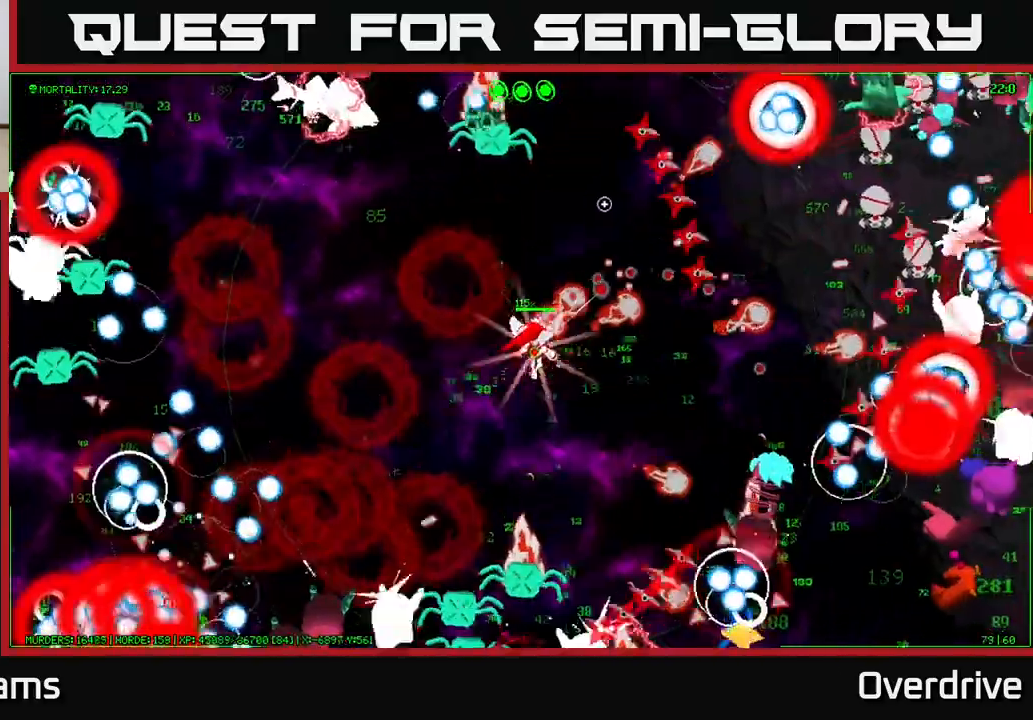
{"dt_ms": 1000, "buttons": [], "left_stick": "up", "right_stick": "up-right"}
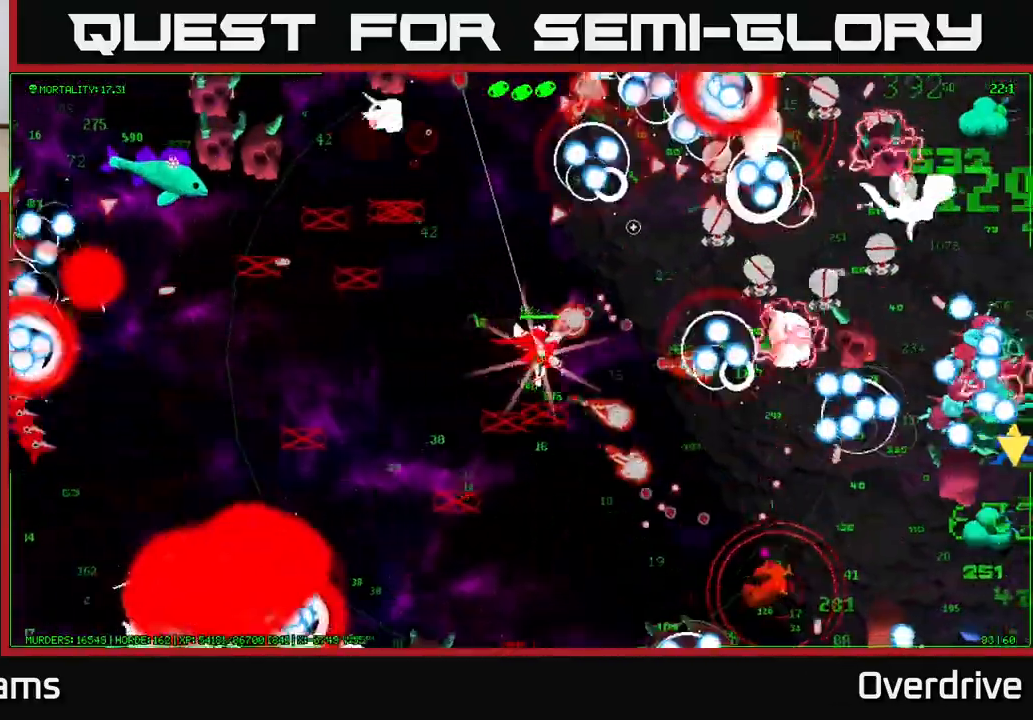
{"dt_ms": 500, "buttons": [], "left_stick": "right", "right_stick": "right", "events": [[450, "right_stick", "right"], [467, "left_stick", "right"]]}
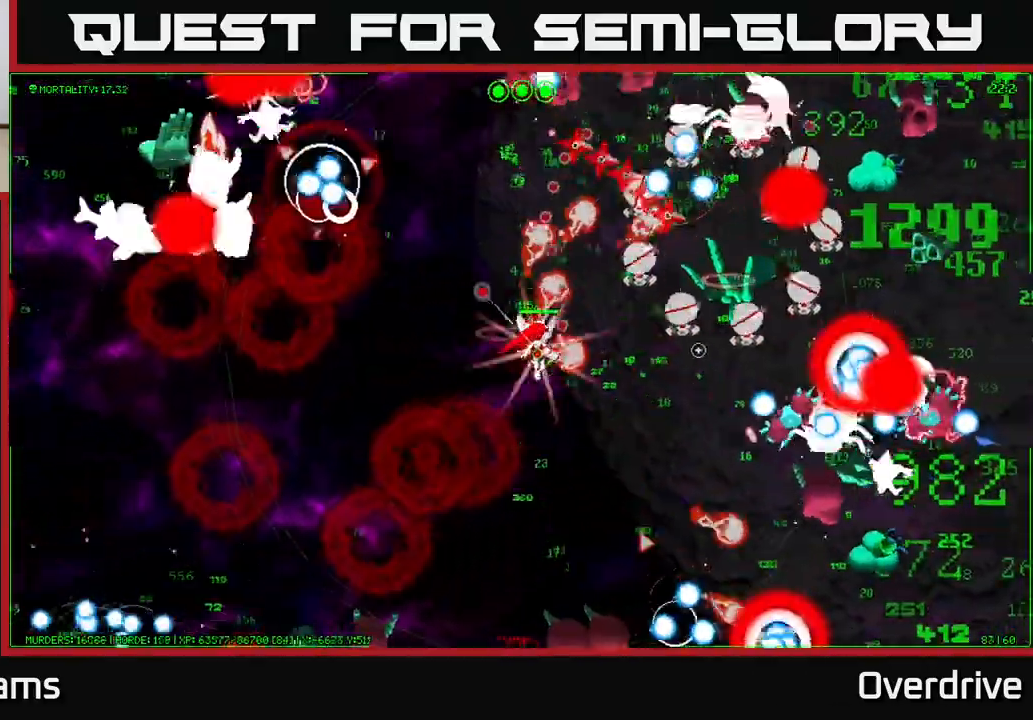
{"dt_ms": 500, "buttons": [], "left_stick": "center", "right_stick": "right", "events": [[50, "left_stick", "center"], [150, "right_stick", "down-right"], [400, "right_stick", "right"]]}
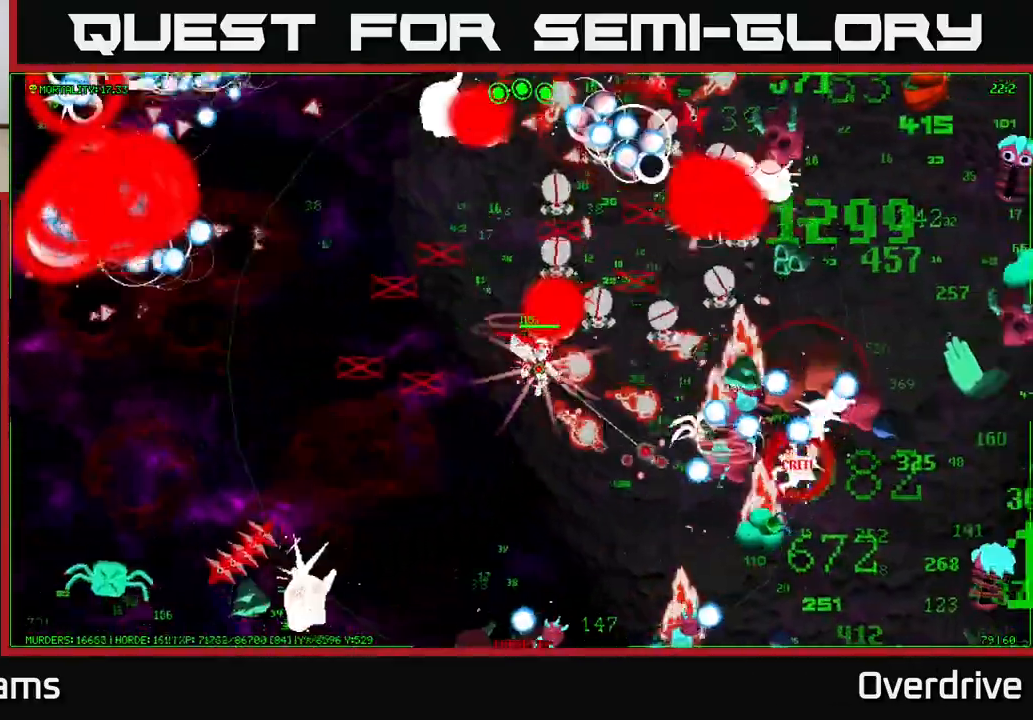
{"dt_ms": 500, "buttons": [], "left_stick": "left", "right_stick": "right", "events": [[50, "right_stick", "up-right"], [117, "left_stick", "down"], [400, "left_stick", "left"], [417, "right_stick", "right"]]}
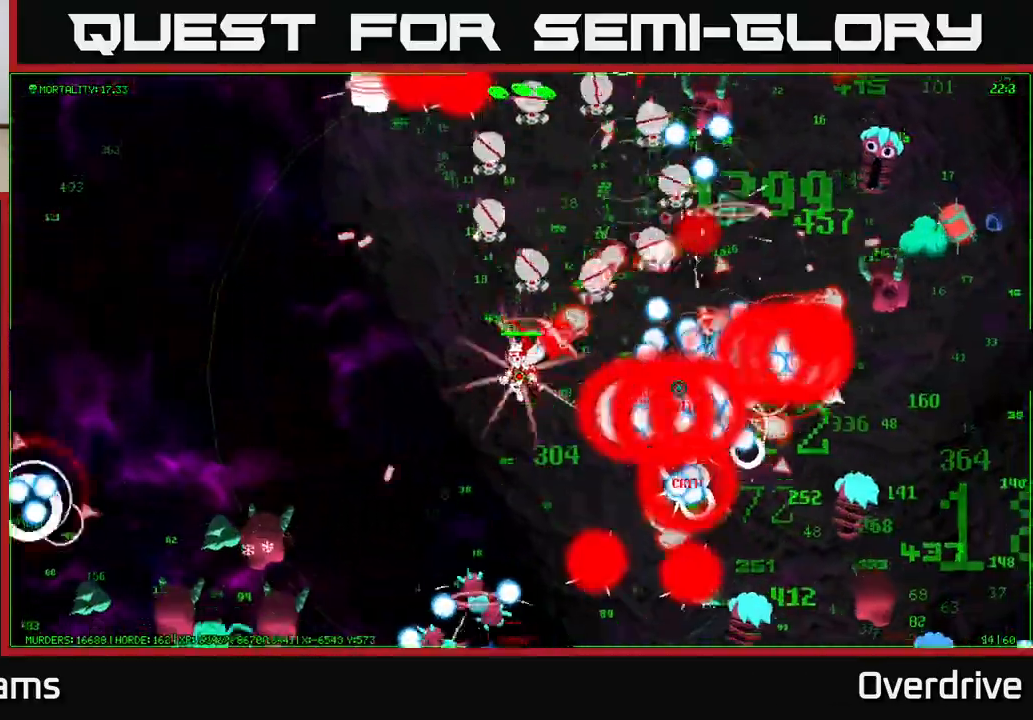
{"dt_ms": 500, "buttons": [], "left_stick": "up", "right_stick": "up-right", "events": [[17, "right_stick", "down-right"], [100, "left_stick", "down-left"], [267, "left_stick", "up"], [333, "right_stick", "up-right"]]}